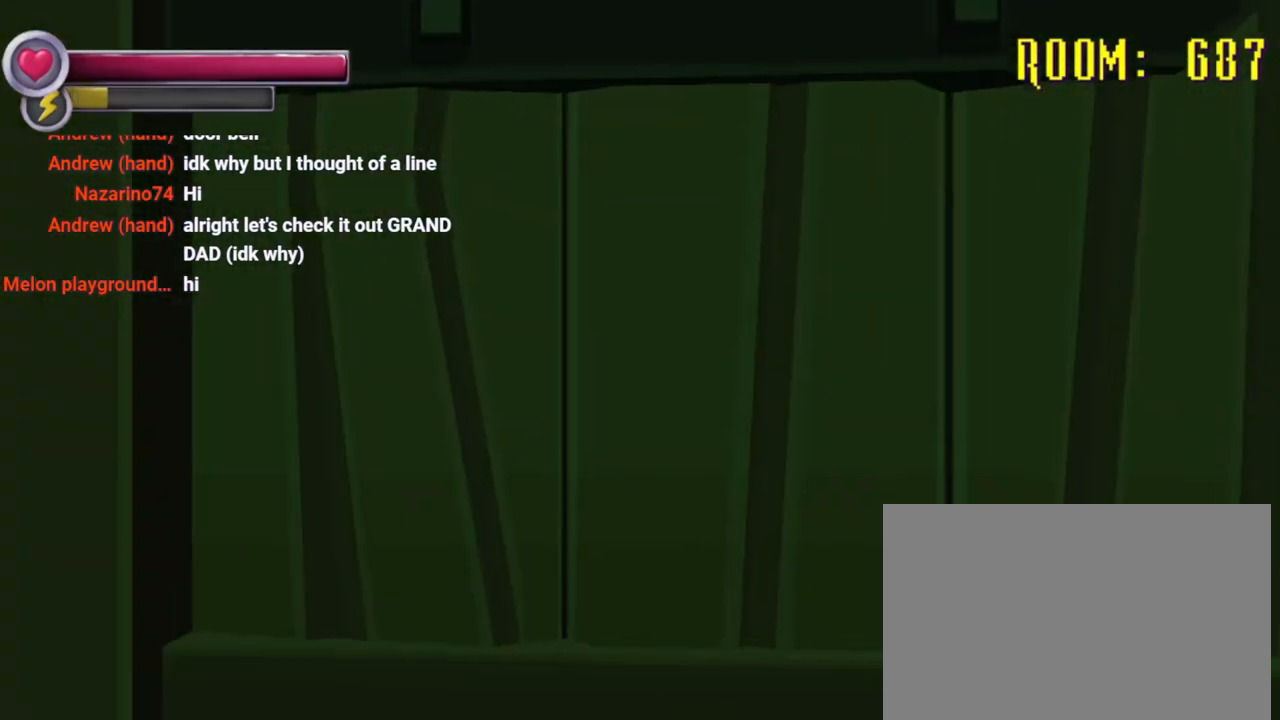
Gameplay with a controller (PlayStation layout); each line is a JSON object with the inputs held at the frame after it (dt_ms = milliseconds from this image to that frame). "events" lists button and stick changes between this image and that frame as [ms after this image, input, new state], when the widget could be followed in between. Not read: DPAD_DOWN L3 R3.
{"dt_ms": 500, "buttons": [], "left_stick": "center", "right_stick": "center", "events": [[67, "left_stick", "center"]]}
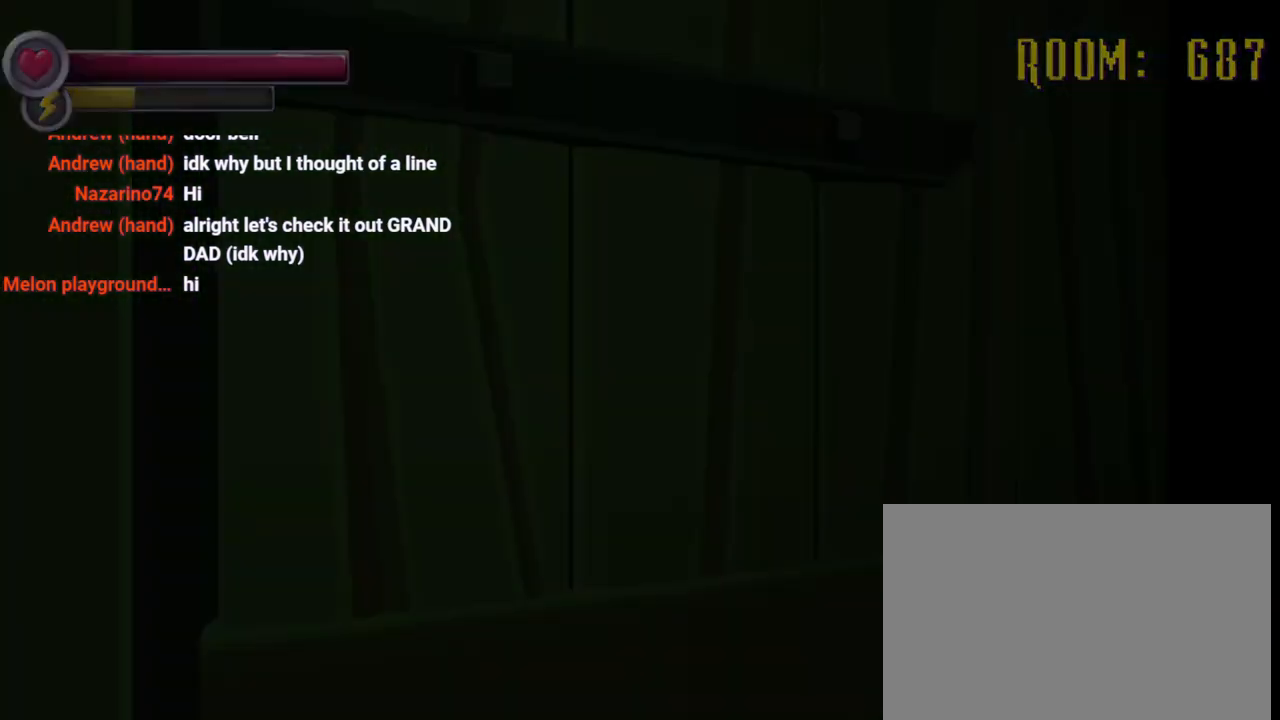
{"dt_ms": 1000, "buttons": [], "left_stick": "up-left", "right_stick": "center", "events": [[167, "R2", "down"], [167, "left_stick", "up-left"], [167, "right_stick", "right"], [567, "R2", "up"], [567, "right_stick", "center"], [633, "left_stick", "up"], [833, "left_stick", "up-left"]]}
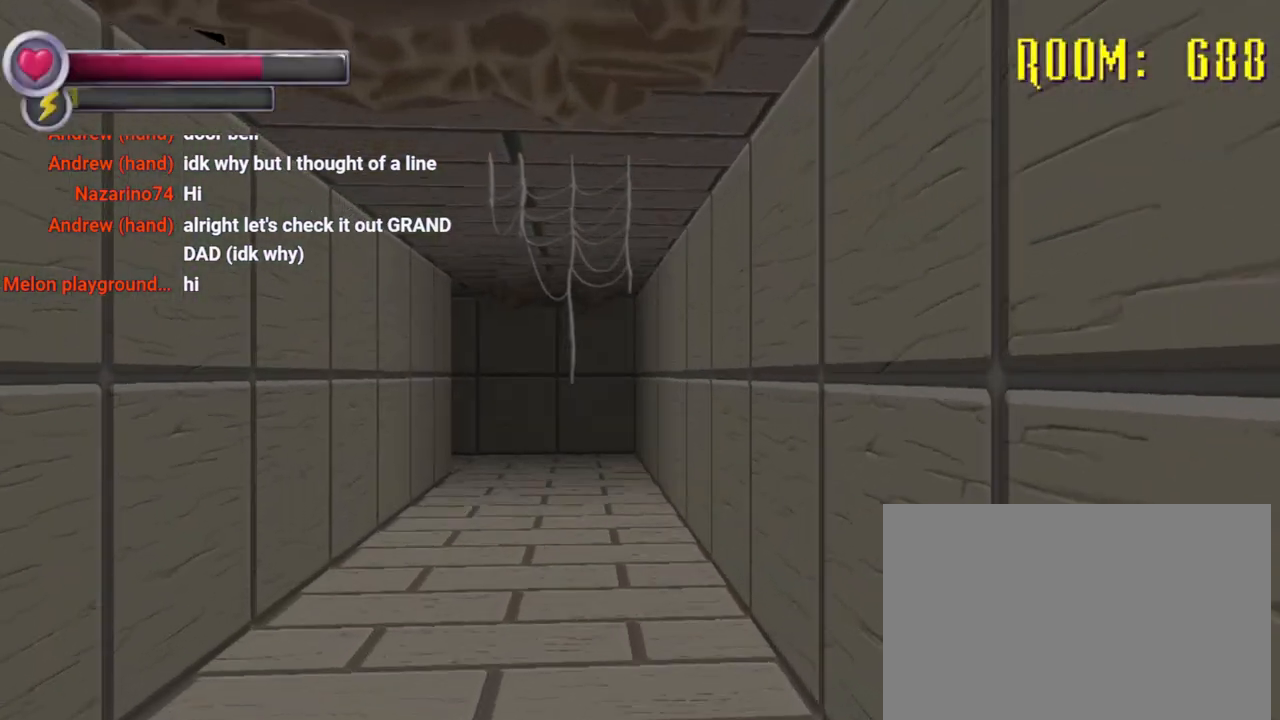
{"dt_ms": 500, "buttons": [], "left_stick": "right", "right_stick": "left", "events": [[233, "left_stick", "up"], [267, "right_stick", "left"], [367, "left_stick", "up-right"], [500, "left_stick", "right"]]}
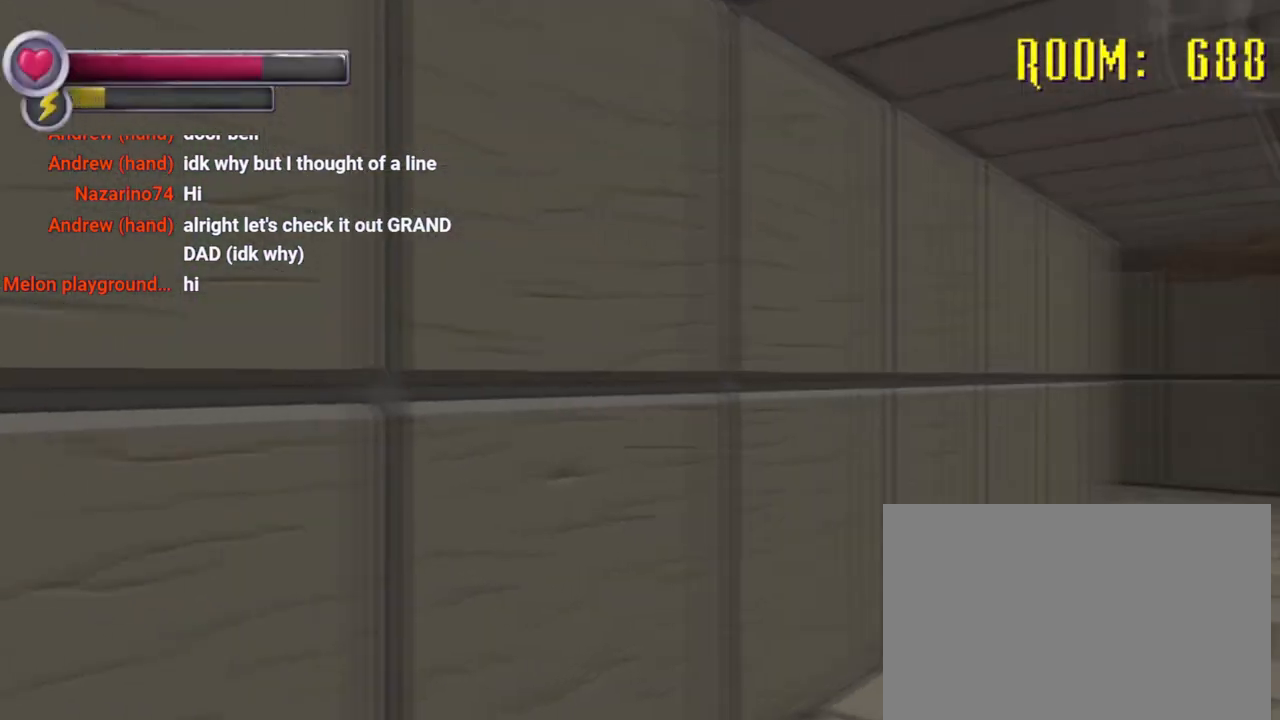
{"dt_ms": 500, "buttons": [], "left_stick": "down-right", "right_stick": "left", "events": [[167, "left_stick", "down-right"]]}
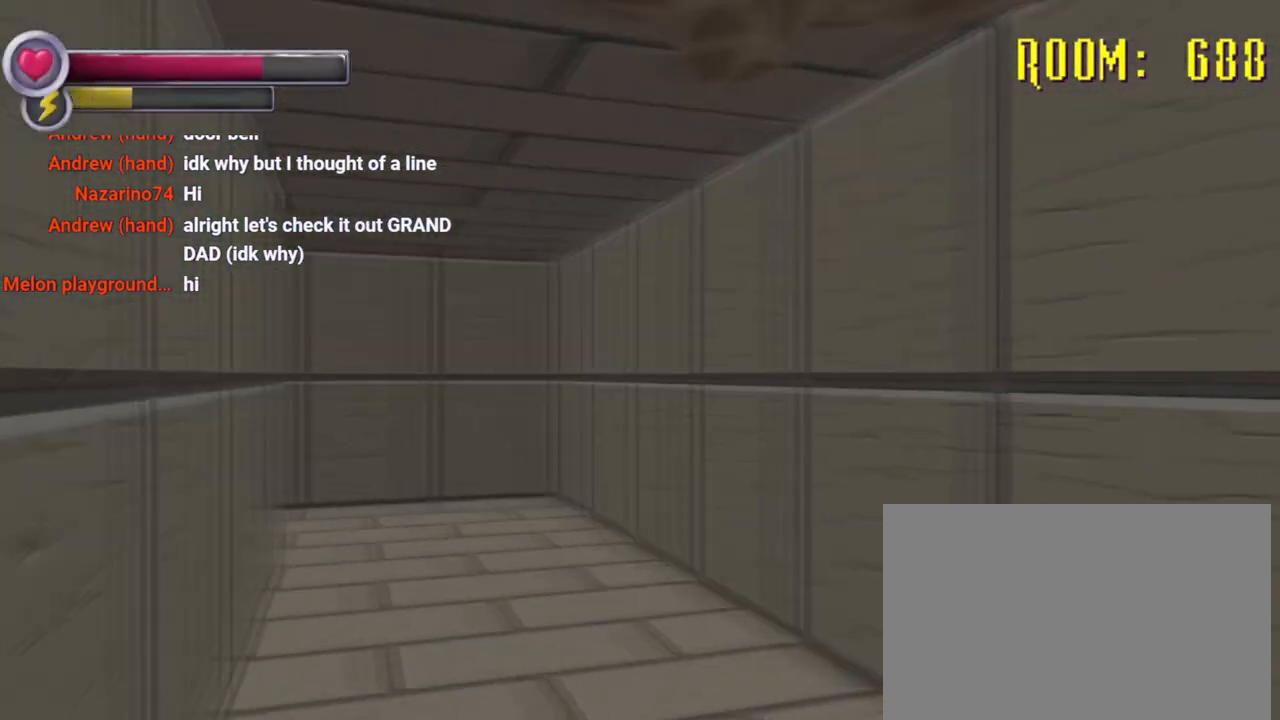
{"dt_ms": 1000, "buttons": [], "left_stick": "up-right", "right_stick": "center", "events": [[100, "right_stick", "center"], [267, "left_stick", "up-right"], [333, "left_stick", "up"], [333, "right_stick", "down"], [533, "right_stick", "center"], [633, "right_stick", "left"], [767, "right_stick", "center"], [833, "left_stick", "up-right"]]}
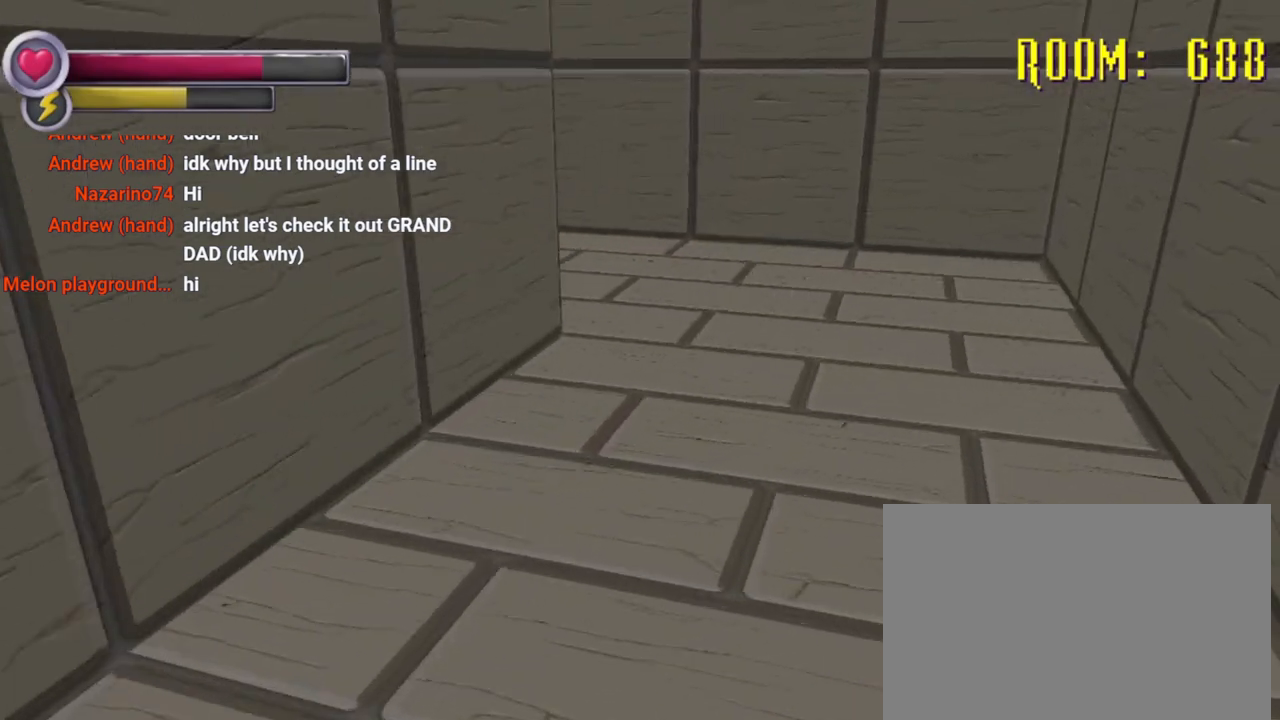
{"dt_ms": 500, "buttons": [], "left_stick": "up-right", "right_stick": "center", "events": [[33, "right_stick", "up-left"], [133, "right_stick", "center"], [333, "right_stick", "left"], [467, "right_stick", "center"]]}
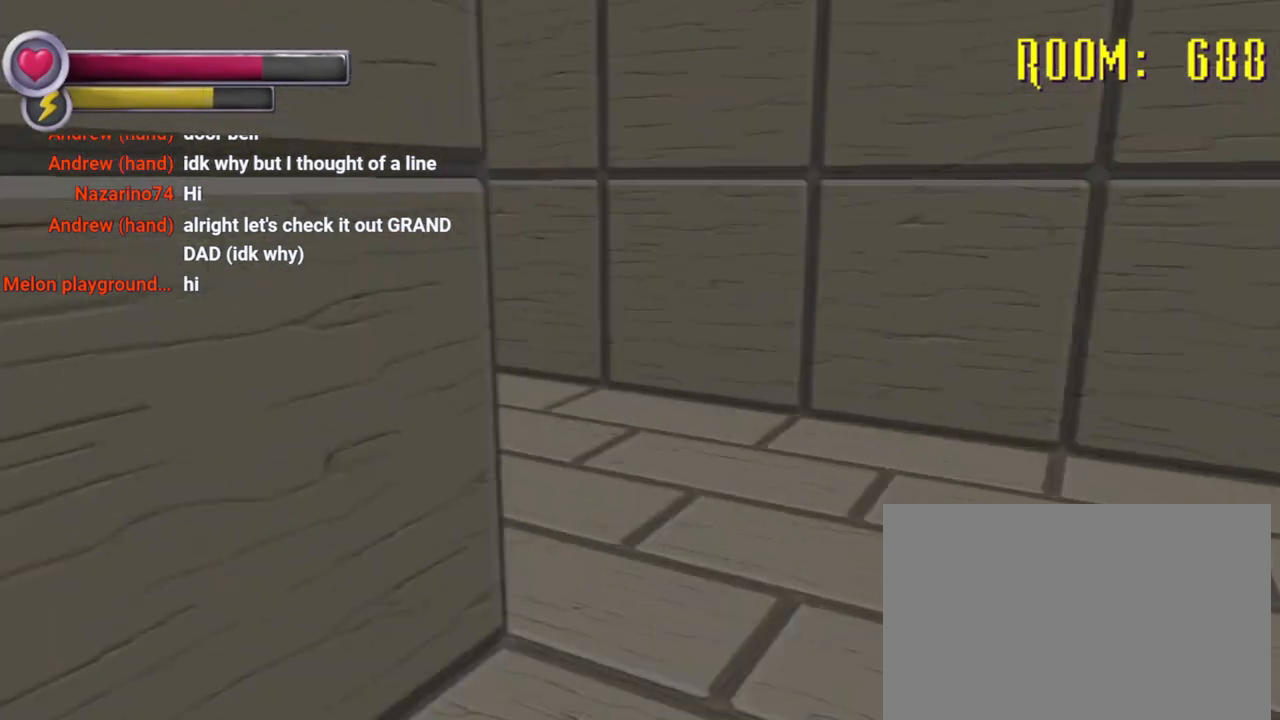
{"dt_ms": 500, "buttons": [], "left_stick": "up-right", "right_stick": "left", "events": [[67, "right_stick", "left"], [233, "right_stick", "center"], [433, "right_stick", "left"]]}
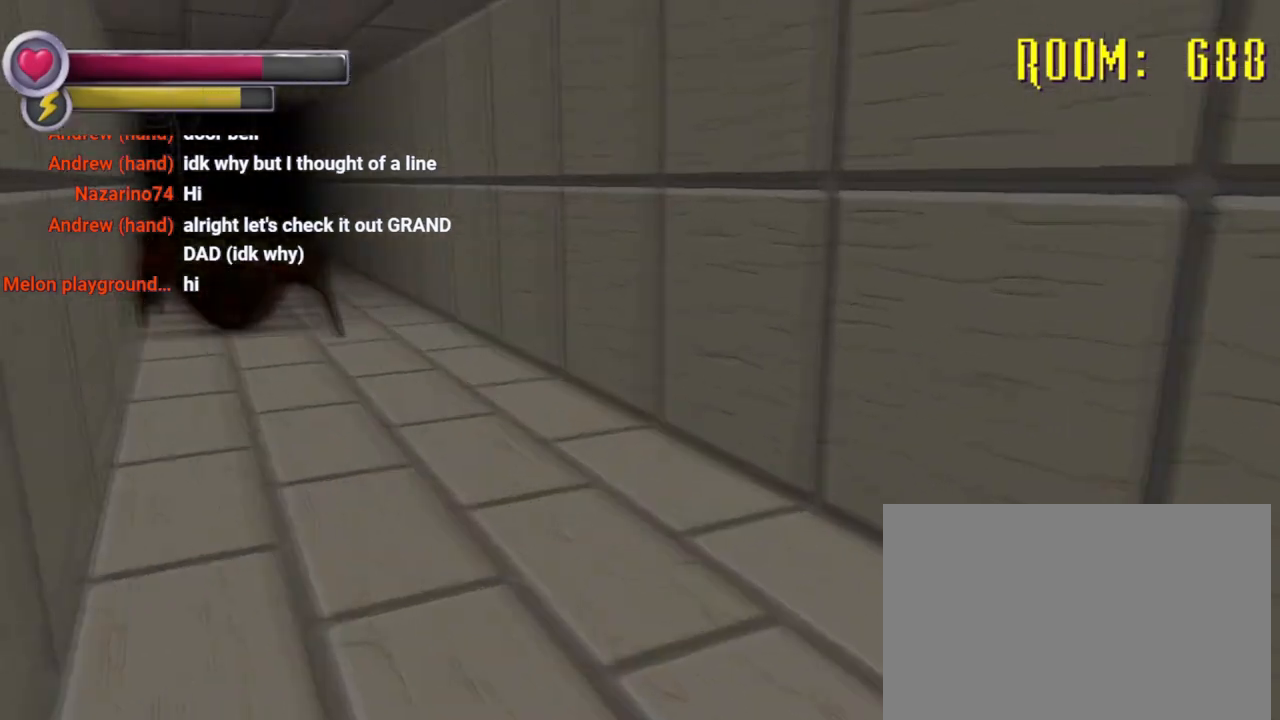
{"dt_ms": 500, "buttons": [], "left_stick": "center", "right_stick": "center", "events": [[67, "right_stick", "center"], [167, "left_stick", "center"], [233, "right_stick", "left"], [367, "right_stick", "center"]]}
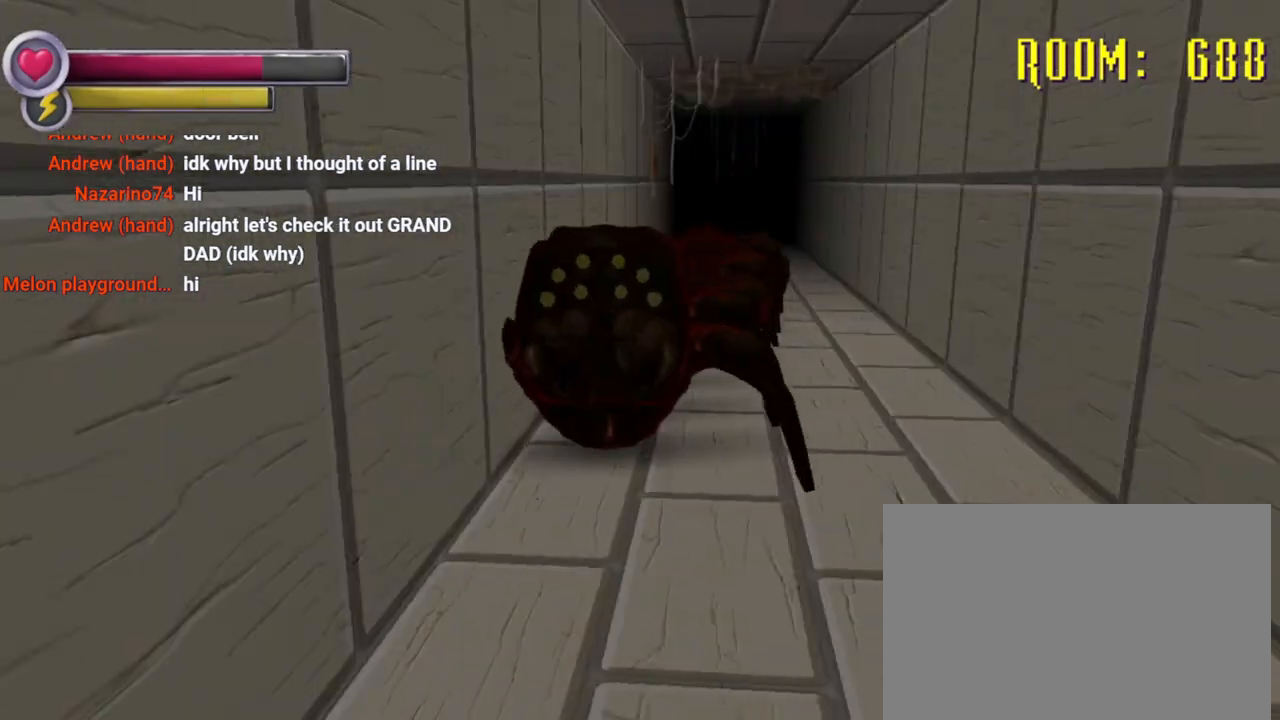
{"dt_ms": 500, "buttons": [], "left_stick": "down", "right_stick": "right", "events": [[67, "SQUARE", "down"], [167, "SQUARE", "up"], [200, "left_stick", "down"], [467, "right_stick", "right"]]}
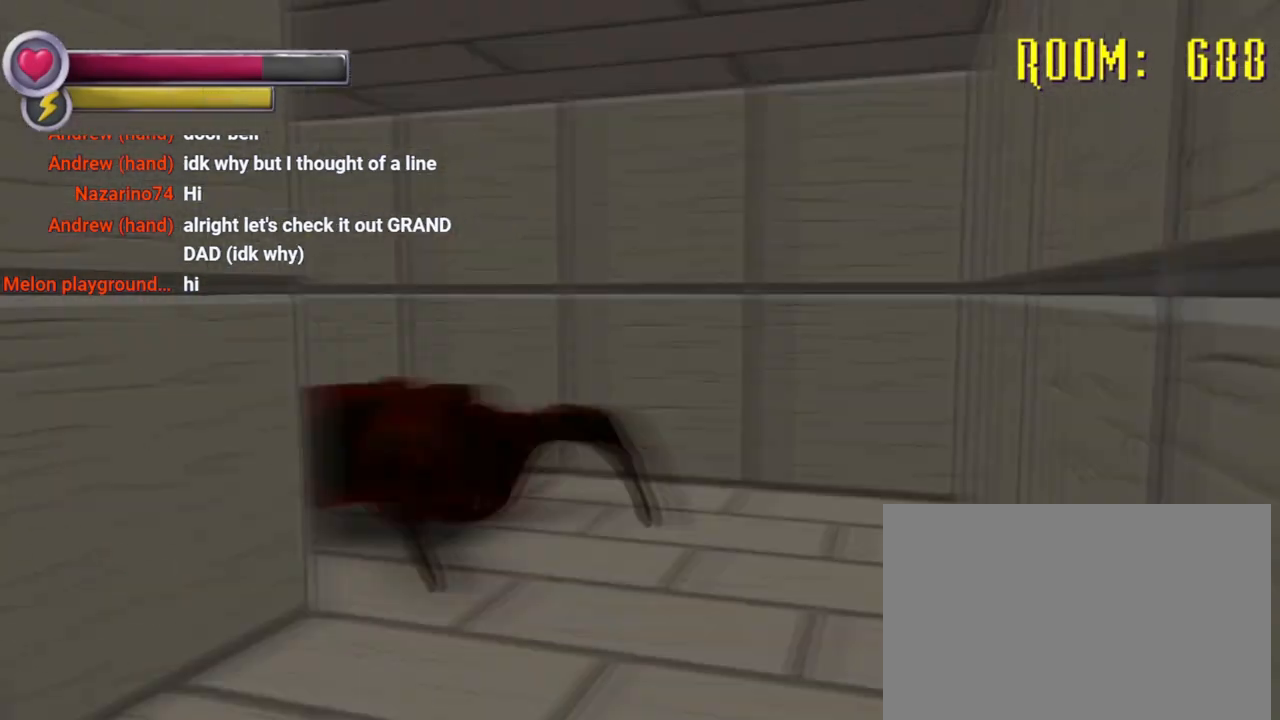
{"dt_ms": 500, "buttons": [], "left_stick": "right", "right_stick": "right", "events": [[233, "left_stick", "down-right"], [400, "left_stick", "right"]]}